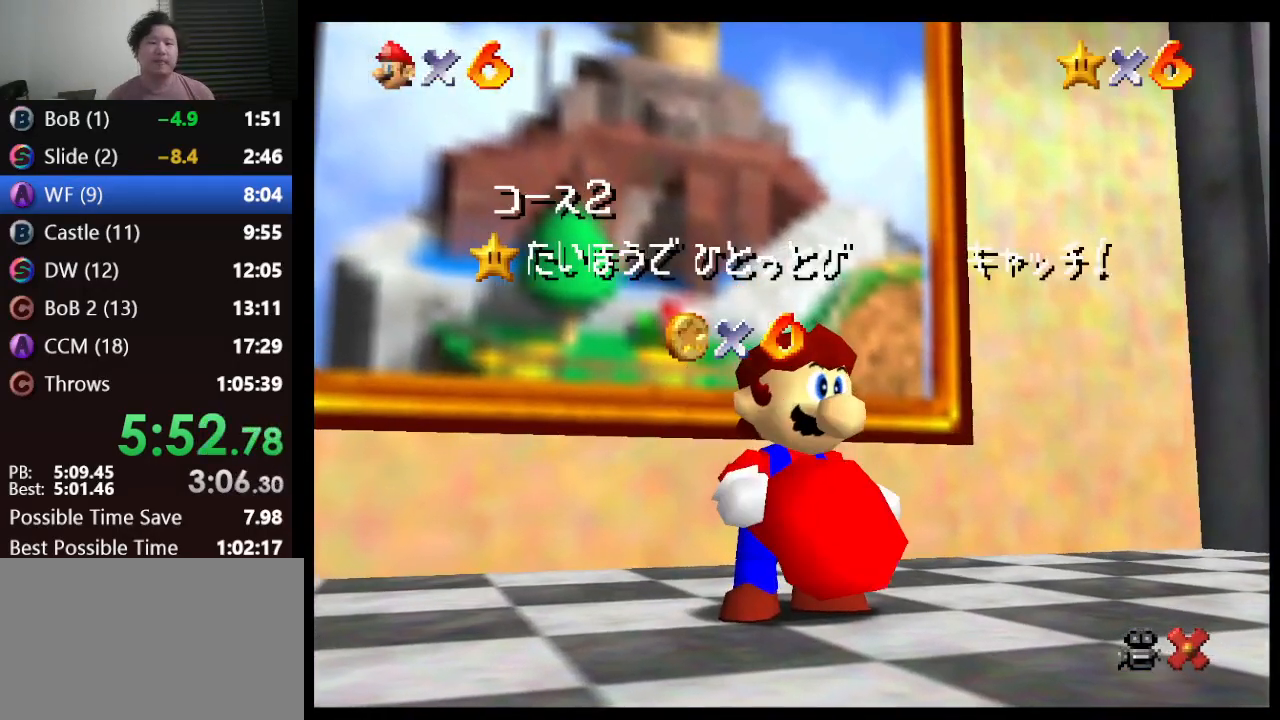
Gameplay with a controller (Nintendo layout); each line is a JSON object with the inputs held at the frame after it. "events" lists button and stick changes between this image and that frame as [ms after this image, input, new state], when the widget could be followed in between. Not read: L1 L3 R3.
{"buttons": [], "left_stick": "down", "events": [[367, "left_stick", "down"]]}
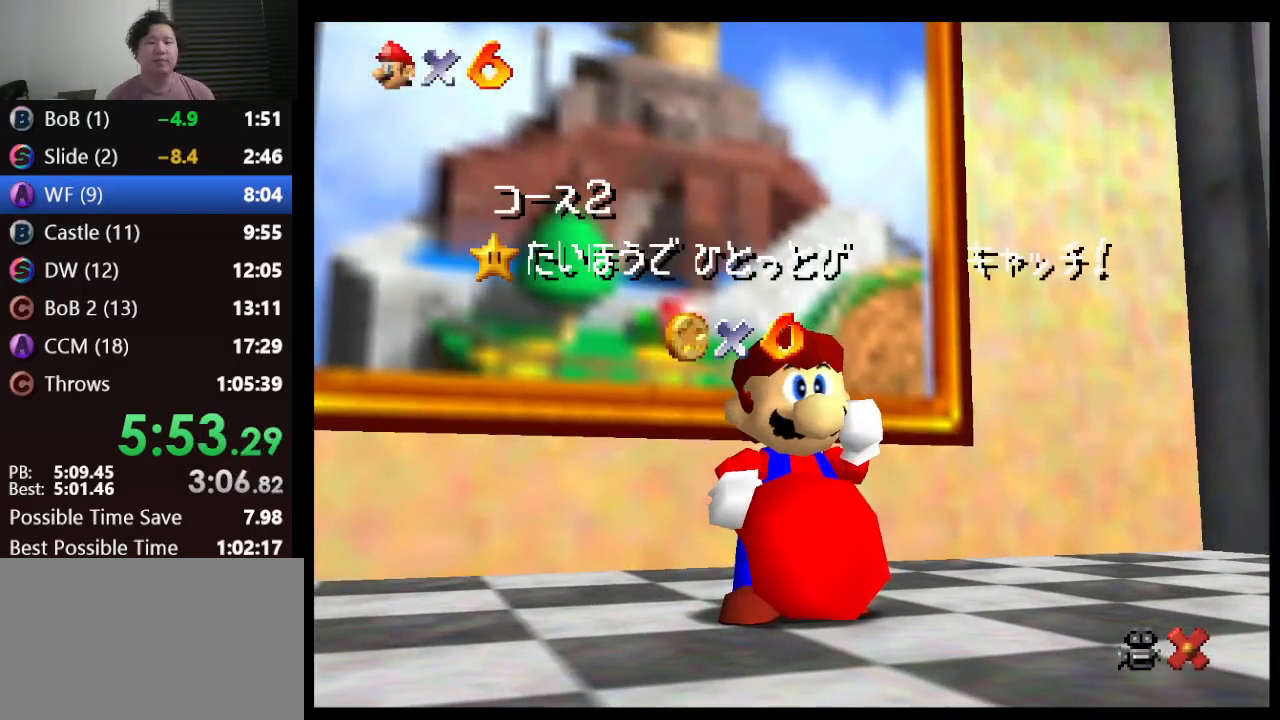
{"buttons": [], "left_stick": "down", "events": []}
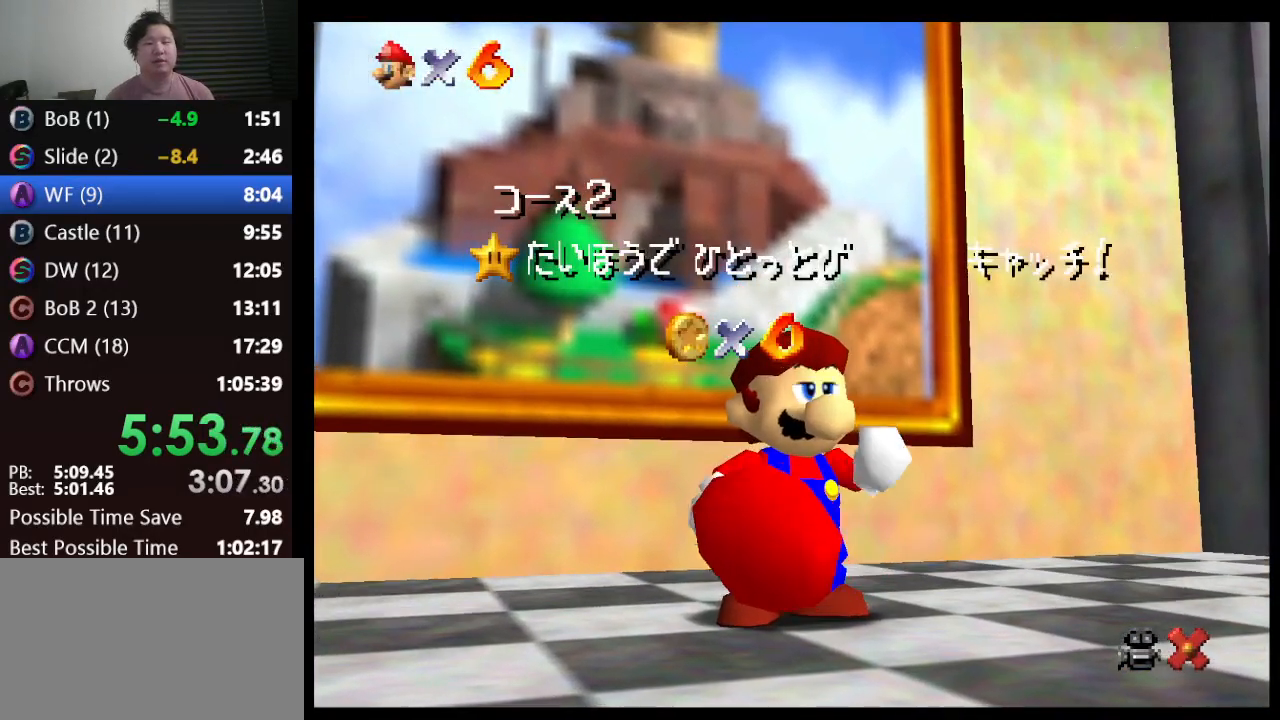
{"buttons": [], "left_stick": "down", "events": []}
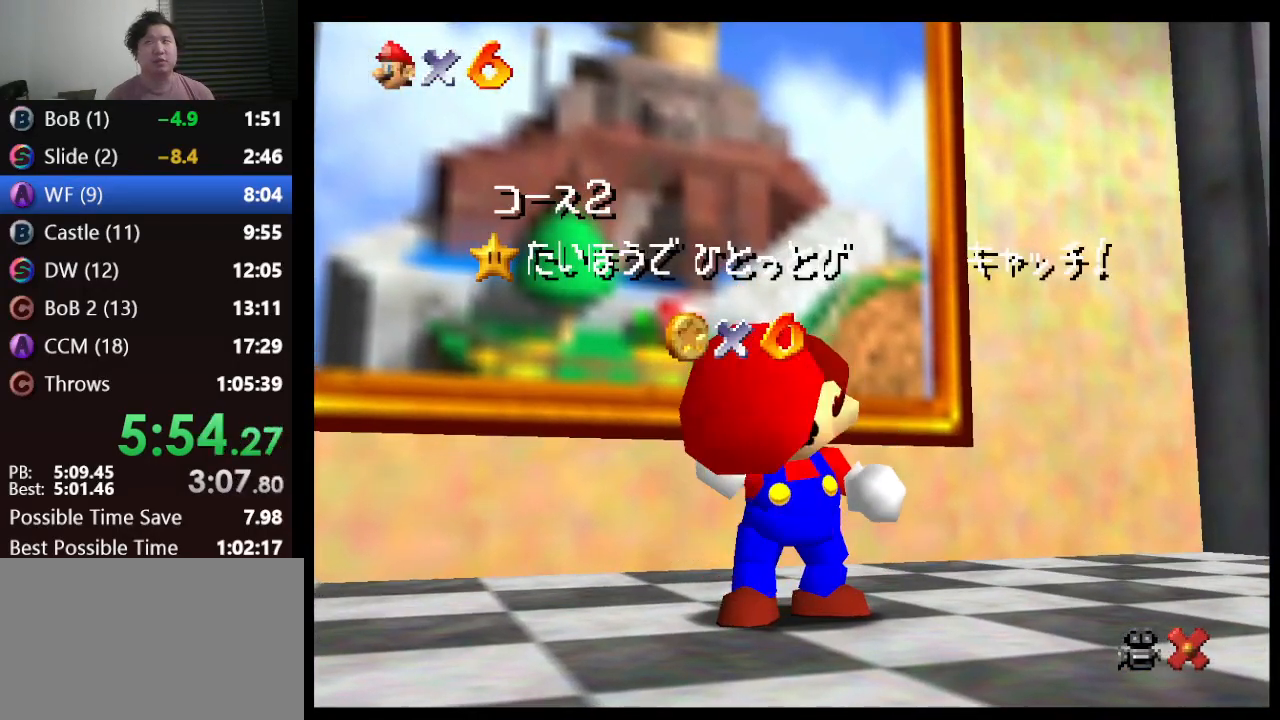
{"buttons": [], "left_stick": "down", "events": []}
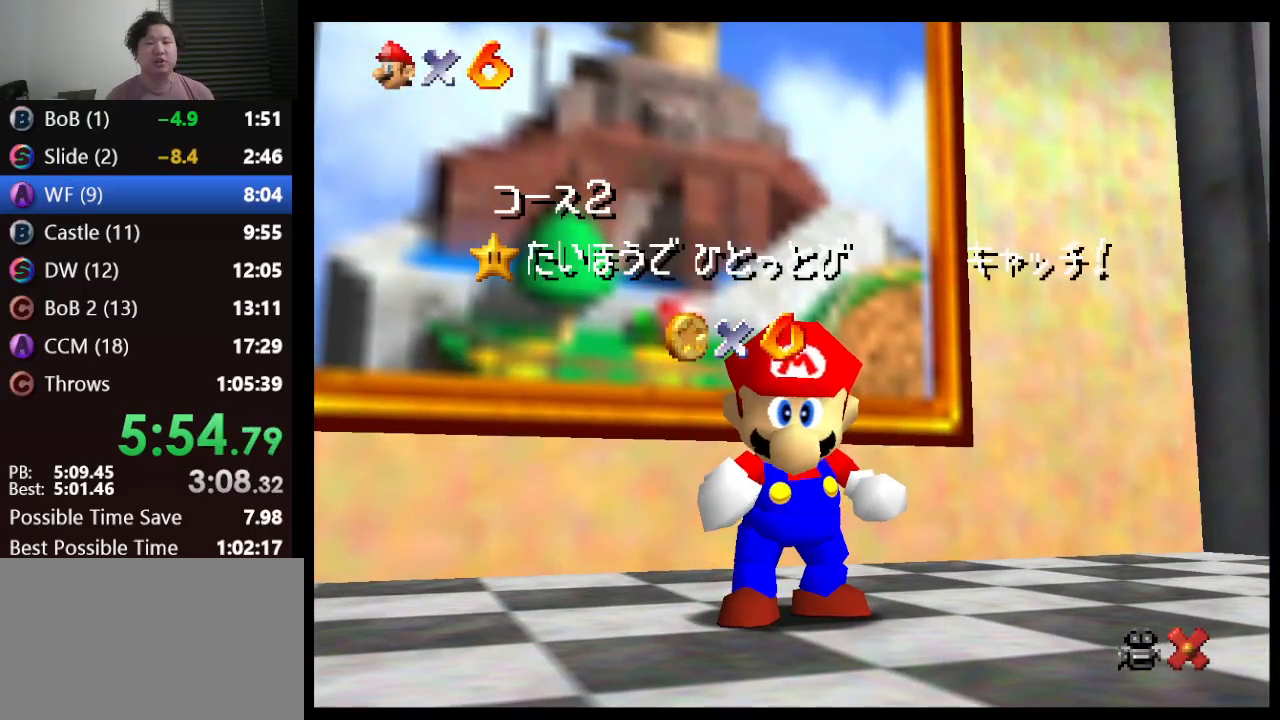
{"buttons": [], "left_stick": "down", "events": []}
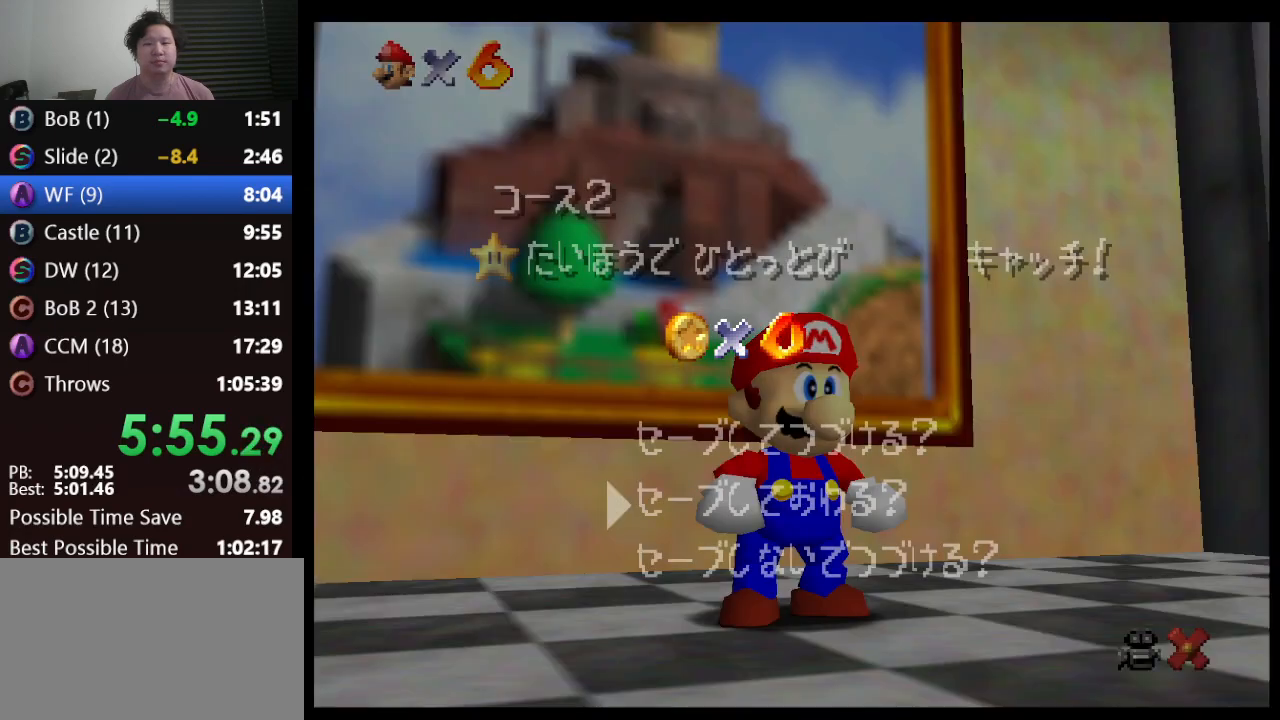
{"buttons": [], "left_stick": "center", "events": [[367, "A", "down"], [433, "left_stick", "center"], [467, "A", "up"]]}
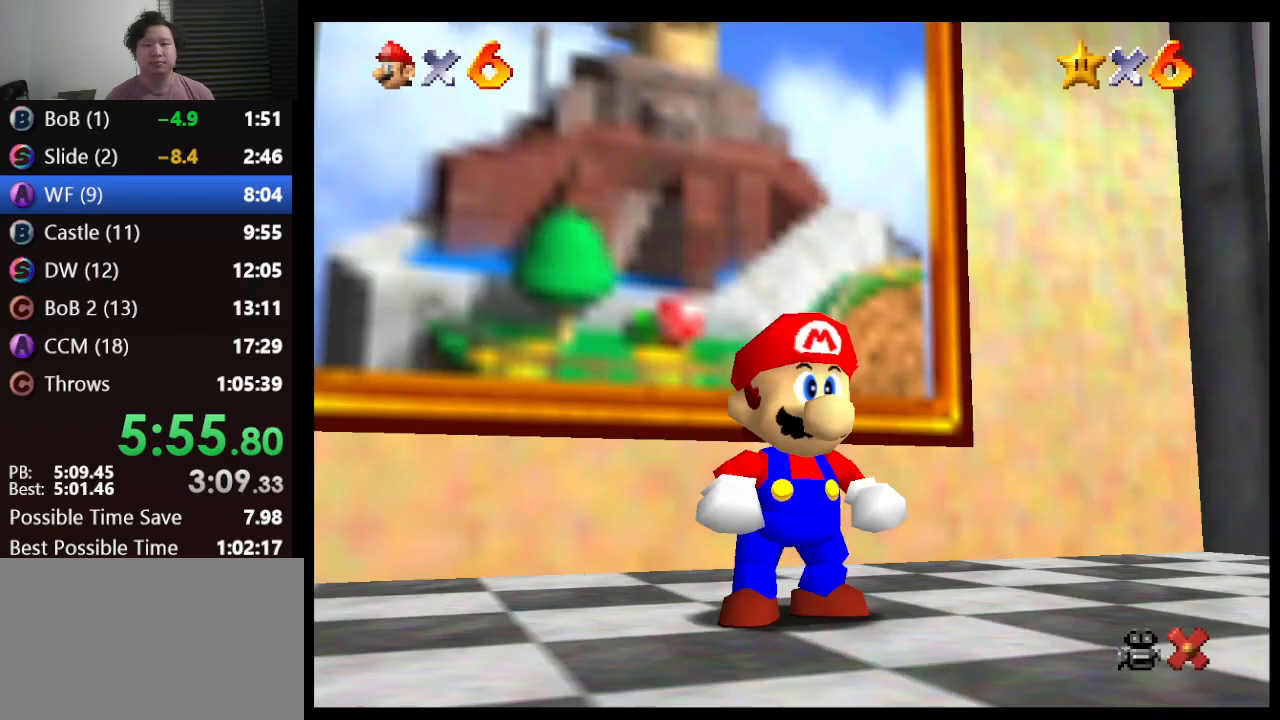
{"buttons": ["Z"], "left_stick": "up", "events": [[67, "left_stick", "up"], [417, "Z", "down"]]}
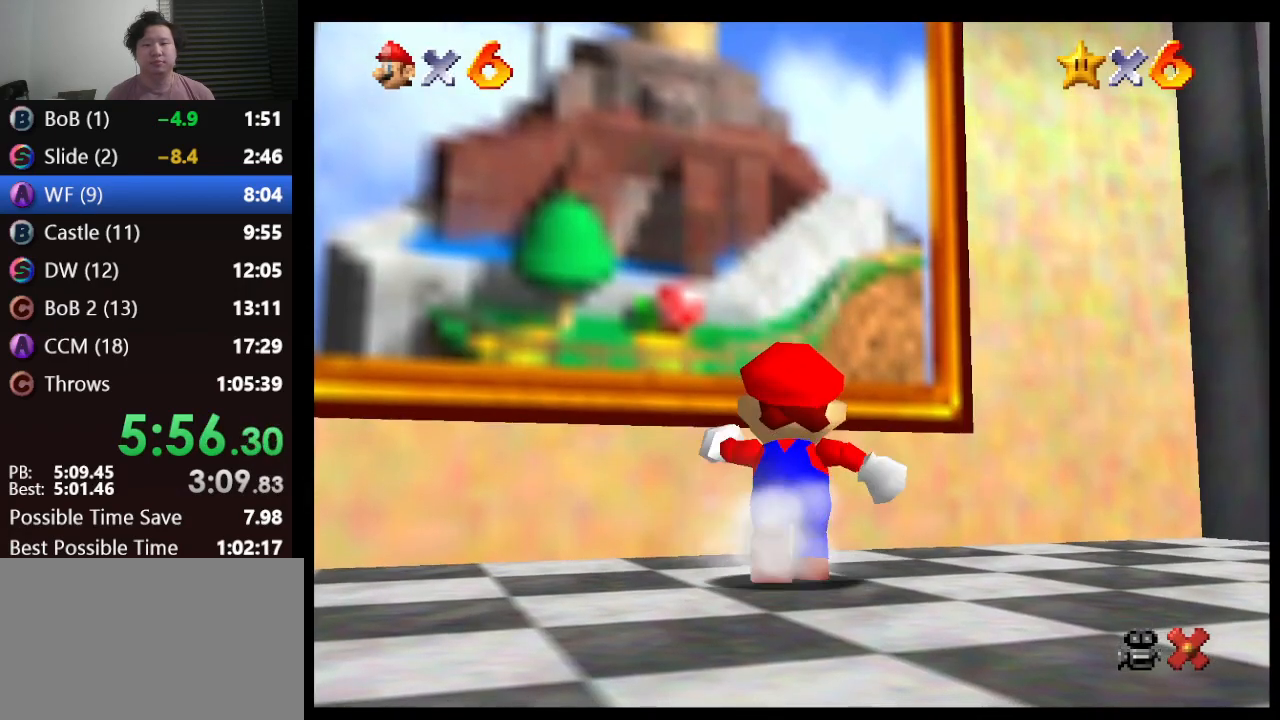
{"buttons": ["Z"], "left_stick": "up", "events": [[17, "A", "down"], [483, "A", "up"]]}
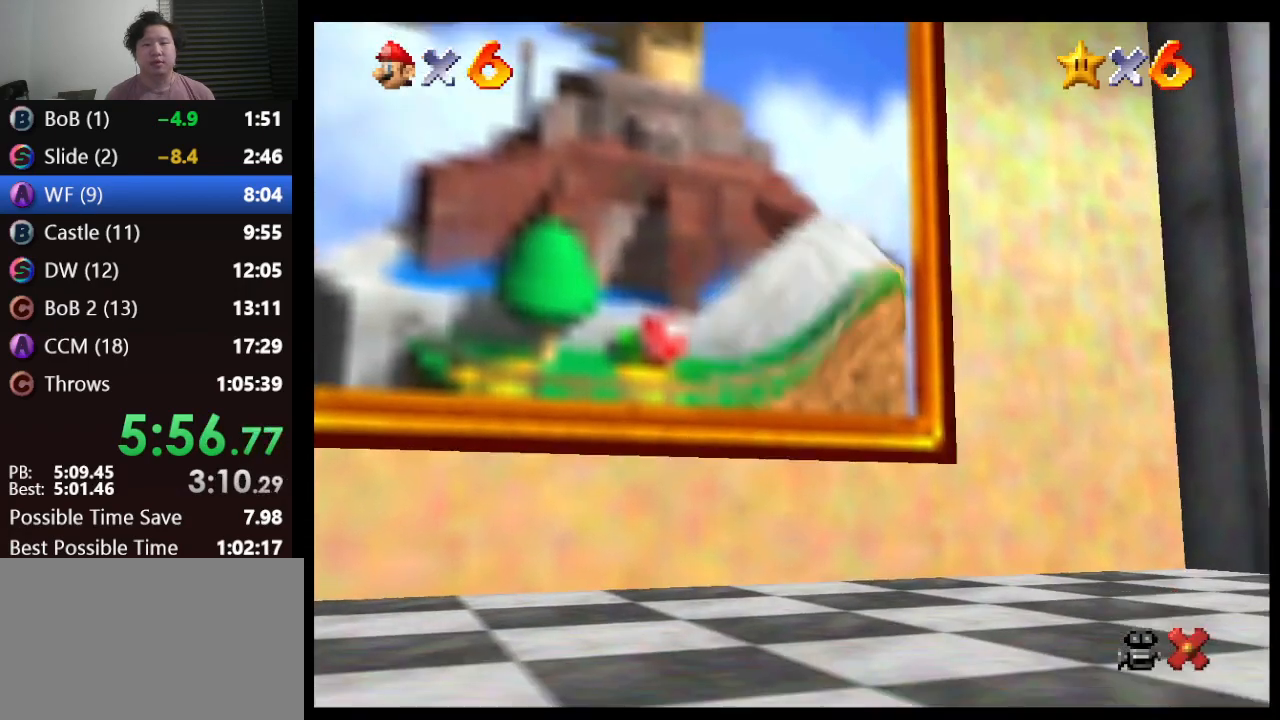
{"buttons": [], "left_stick": "up-right", "events": [[67, "Z", "up"], [450, "left_stick", "up-right"]]}
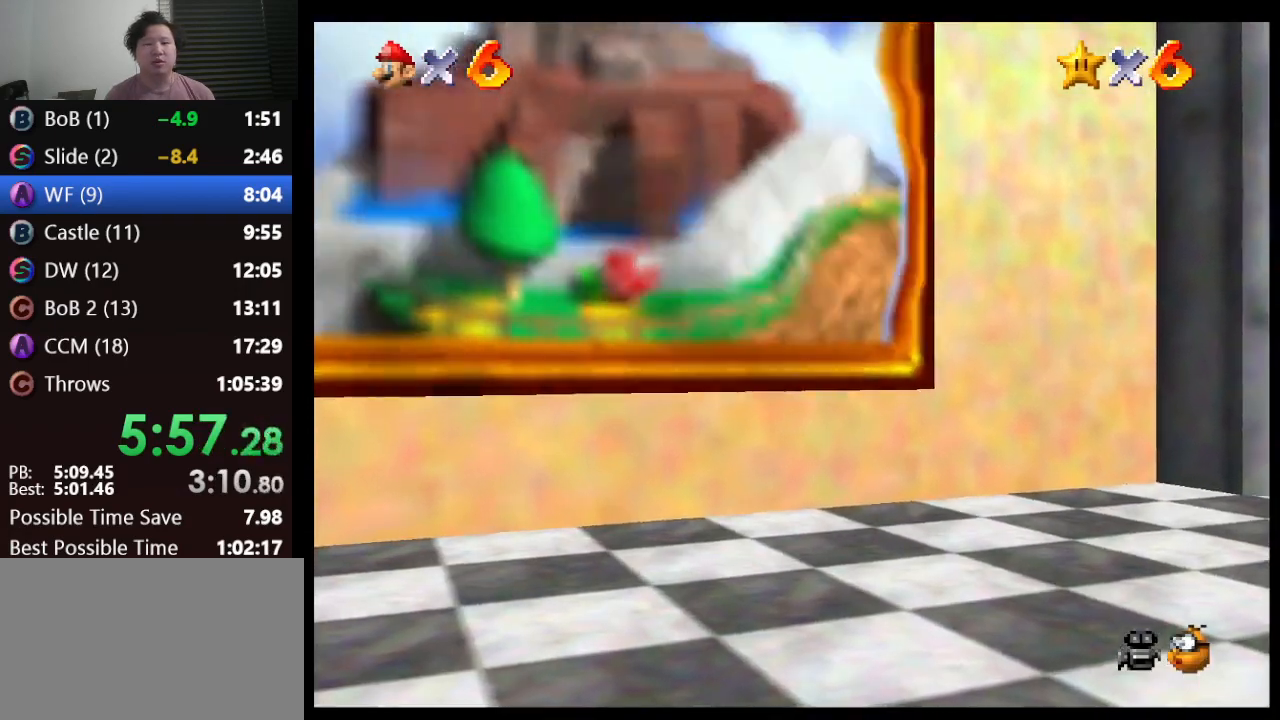
{"buttons": [], "left_stick": "center", "events": [[317, "left_stick", "center"]]}
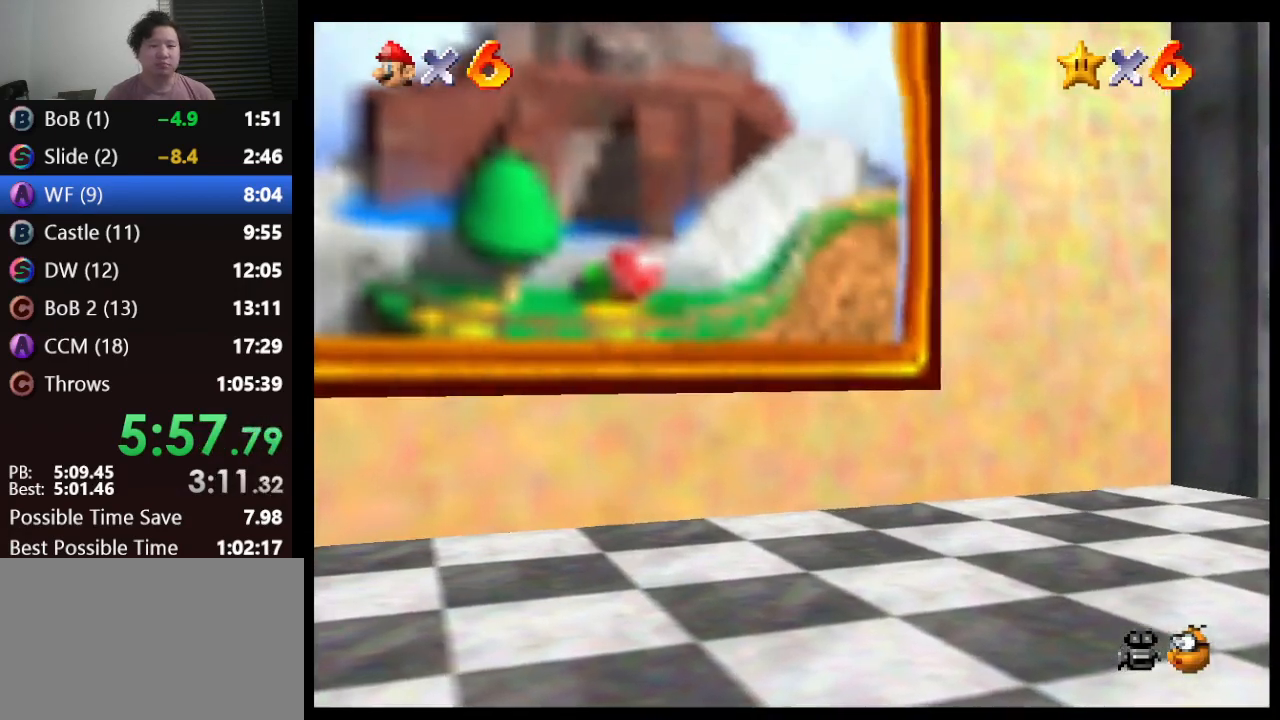
{"buttons": [], "left_stick": "up", "events": [[200, "left_stick", "up"]]}
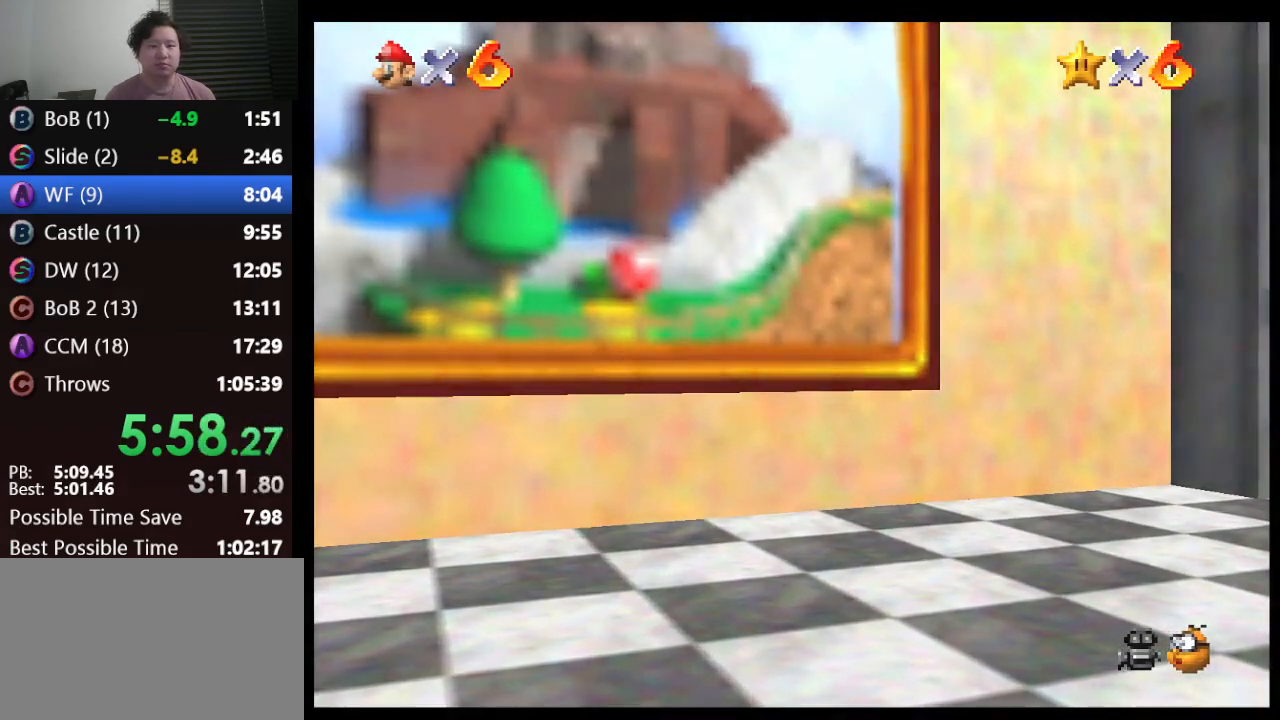
{"buttons": [], "left_stick": "center", "events": [[67, "left_stick", "up-right"], [350, "left_stick", "center"]]}
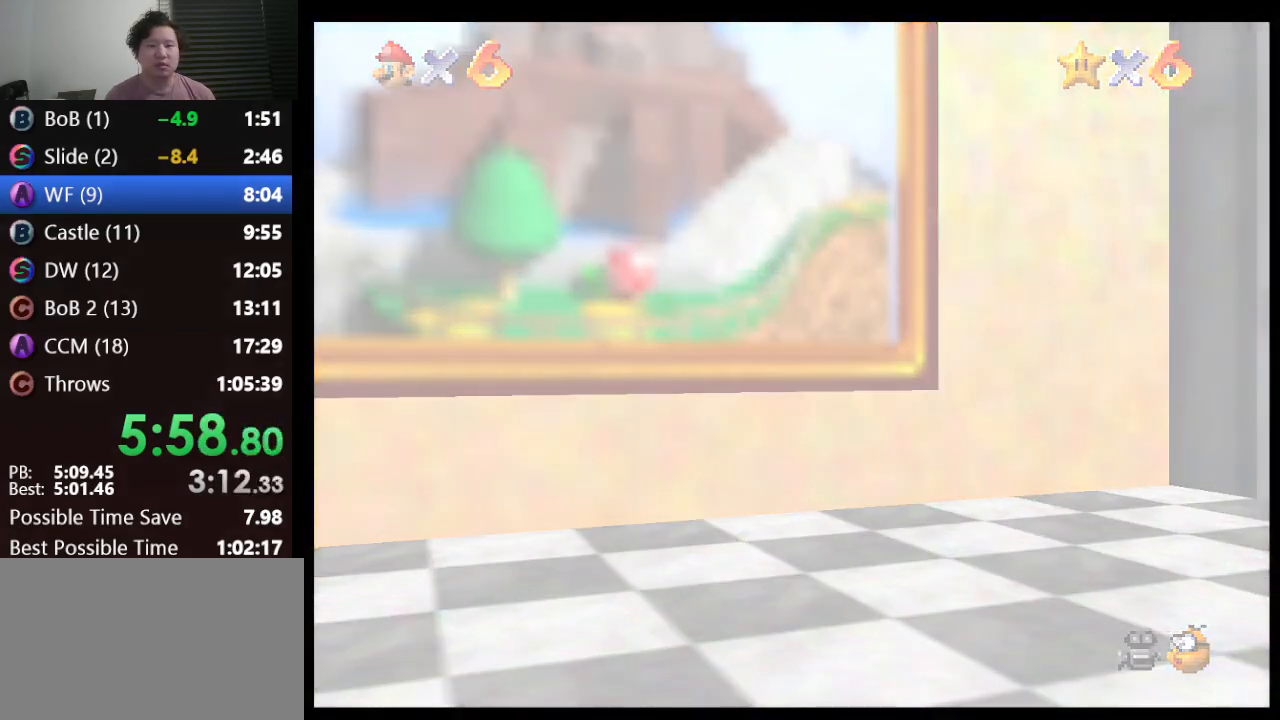
{"buttons": [], "left_stick": "center", "events": []}
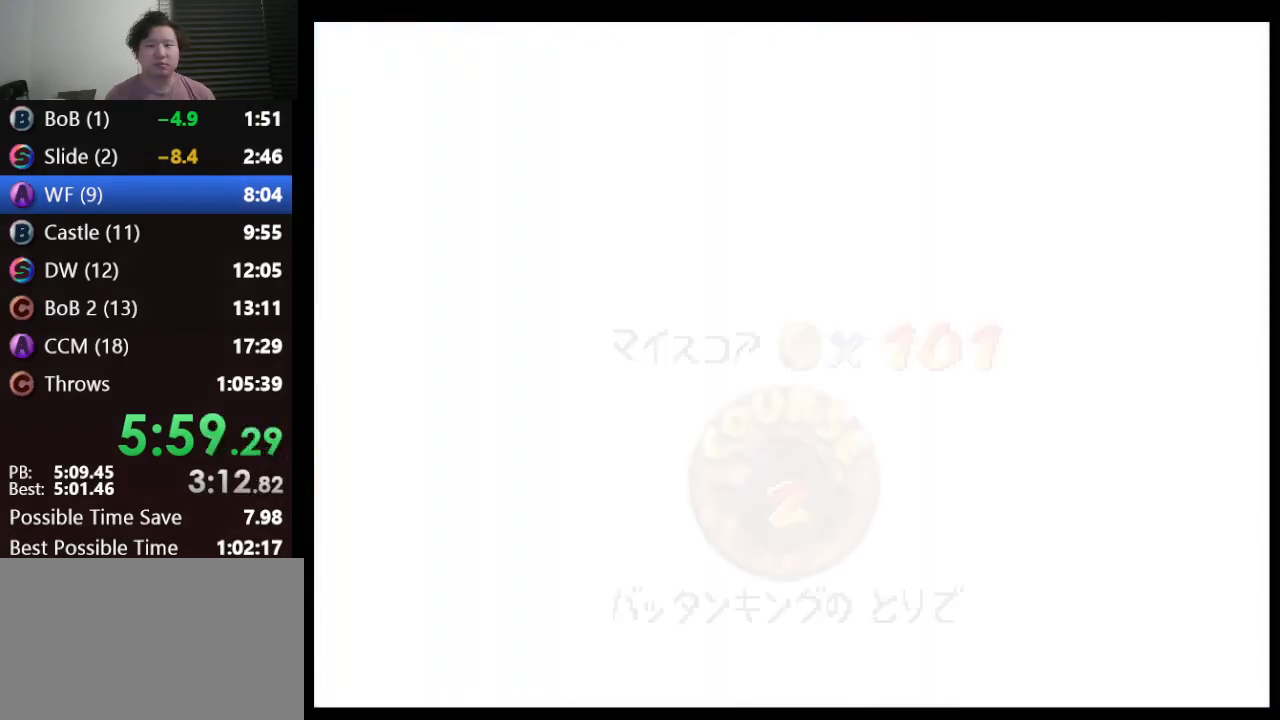
{"buttons": [], "left_stick": "center", "events": [[250, "A", "down"], [333, "A", "up"]]}
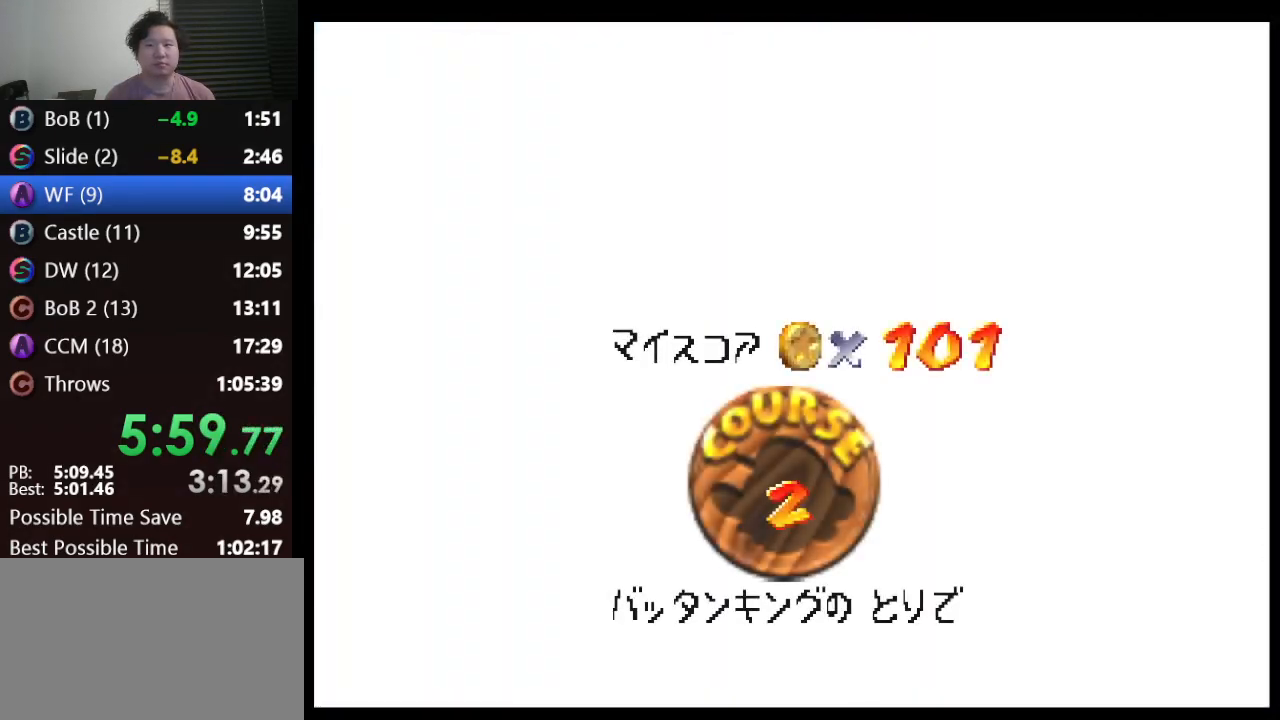
{"buttons": ["A"], "left_stick": "center", "events": [[117, "A", "down"], [217, "A", "up"], [283, "A", "down"], [333, "A", "up"], [433, "A", "down"]]}
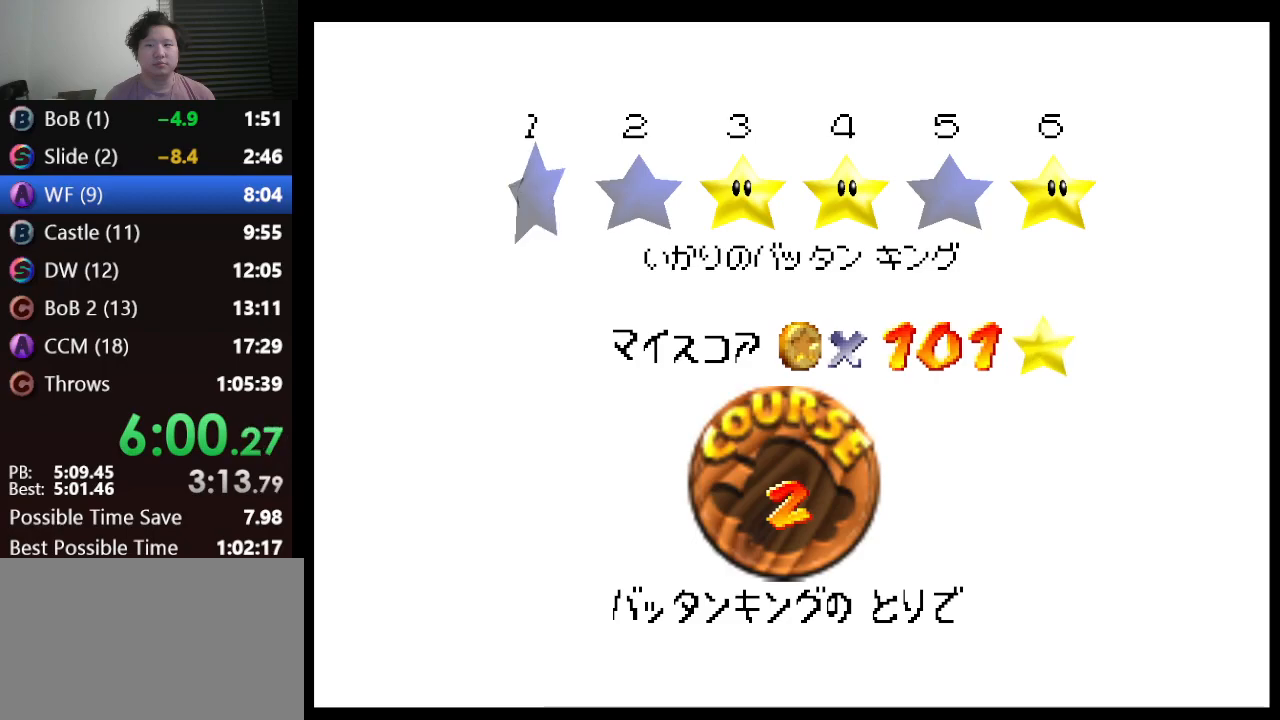
{"buttons": [], "left_stick": "center", "events": [[50, "A", "up"], [100, "A", "down"], [150, "A", "up"], [250, "A", "down"], [317, "A", "up"], [400, "A", "down"], [467, "A", "up"]]}
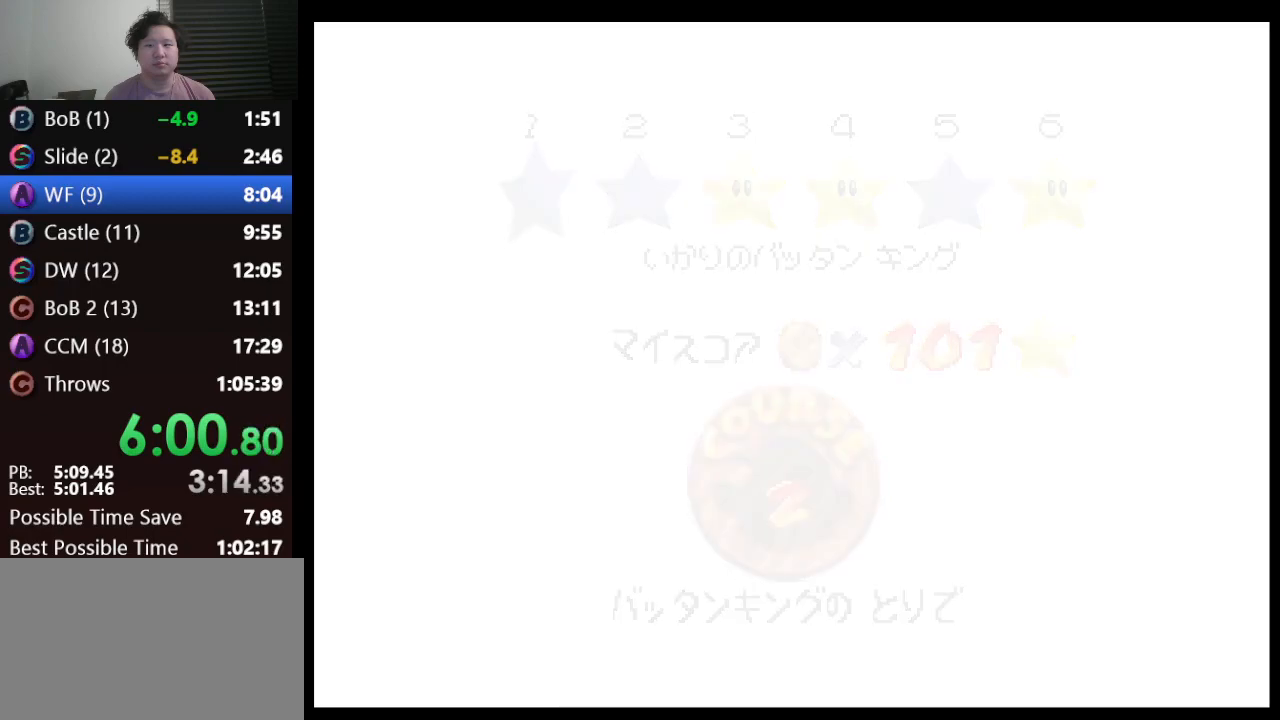
{"buttons": [], "left_stick": "up", "events": [[367, "left_stick", "up"]]}
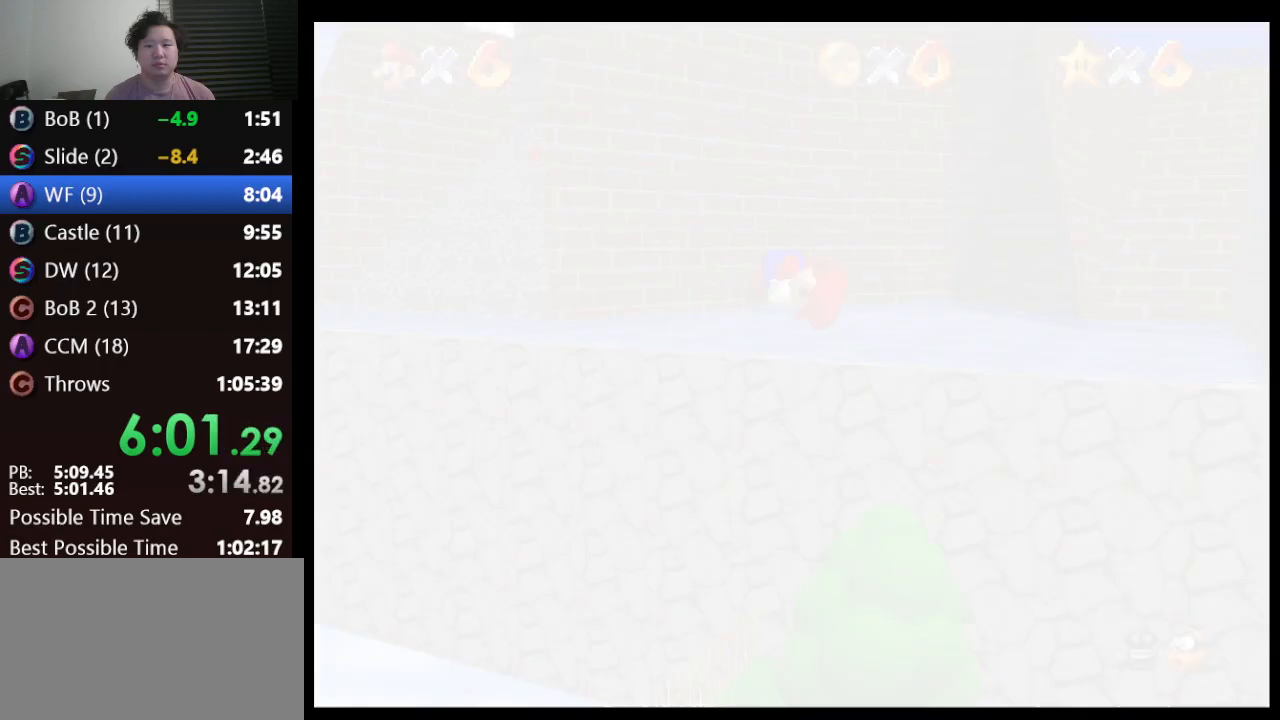
{"buttons": [], "left_stick": "up", "events": []}
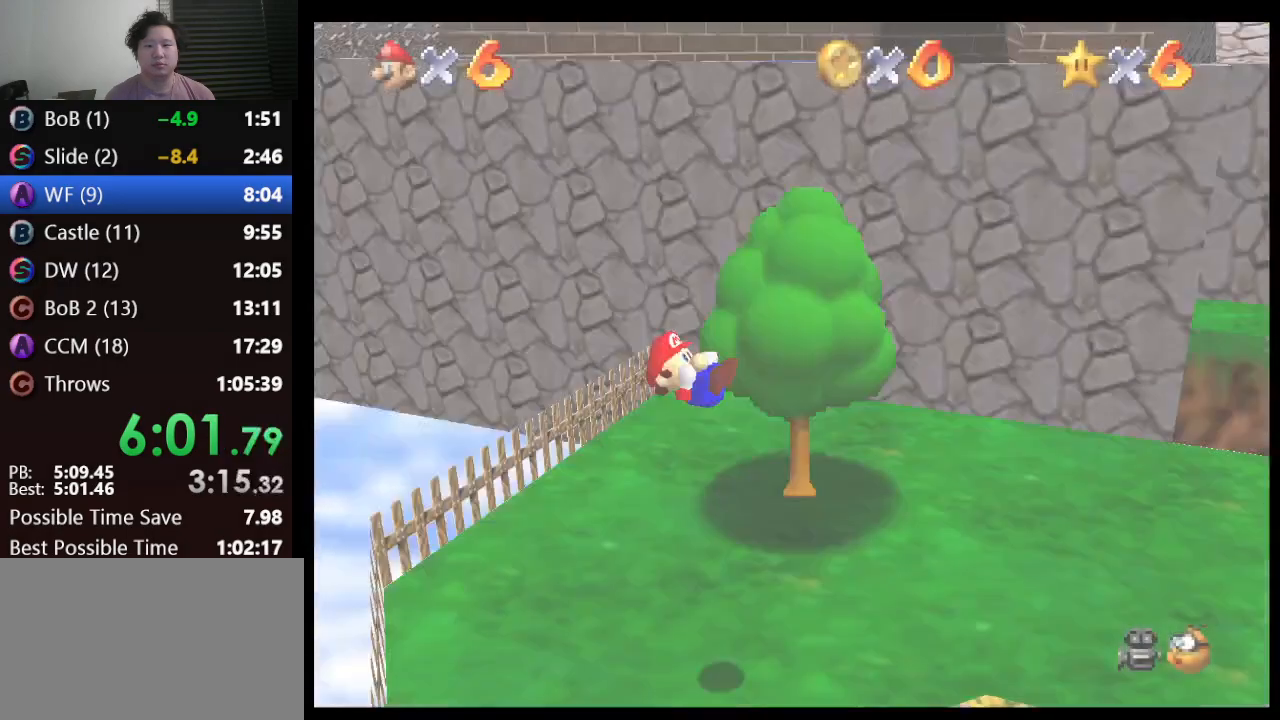
{"buttons": [], "left_stick": "up", "events": []}
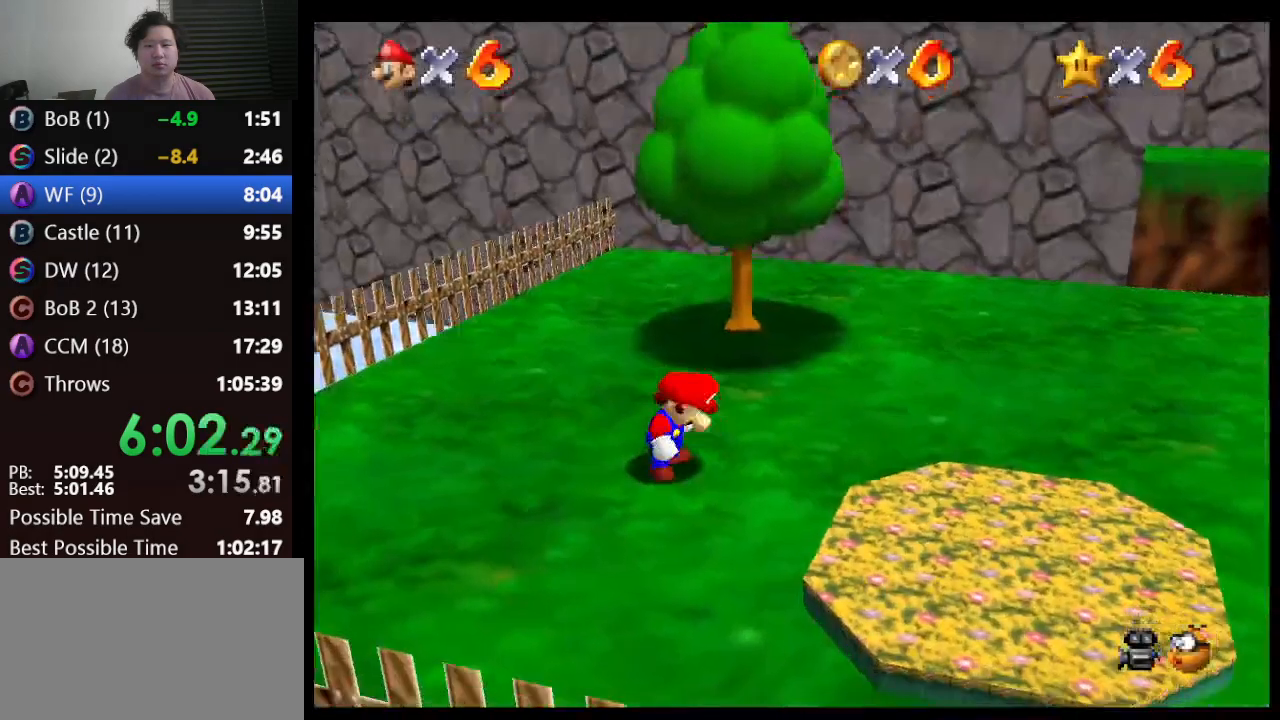
{"buttons": [], "left_stick": "up", "events": []}
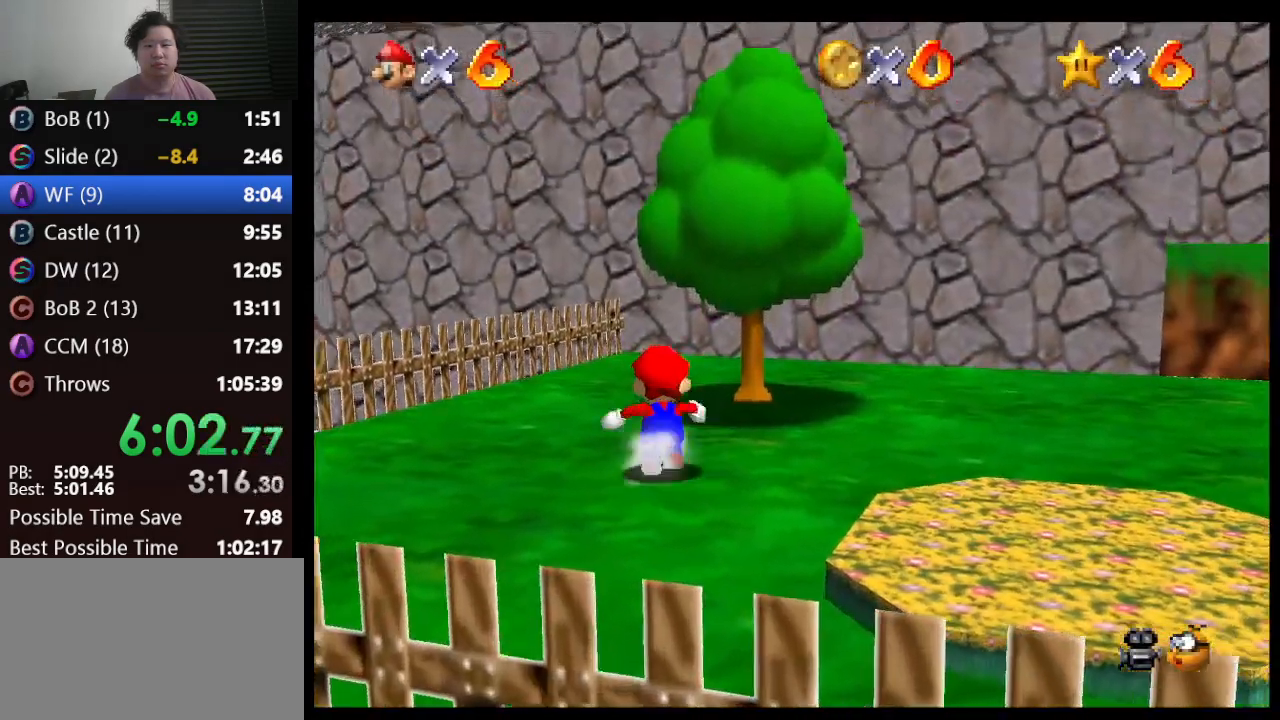
{"buttons": ["C_DOWN"], "left_stick": "up", "events": [[33, "Z", "down"], [67, "A", "down"], [117, "left_stick", "up-right"], [367, "Z", "up"], [367, "left_stick", "up"], [433, "C_DOWN", "down"], [467, "A", "up"]]}
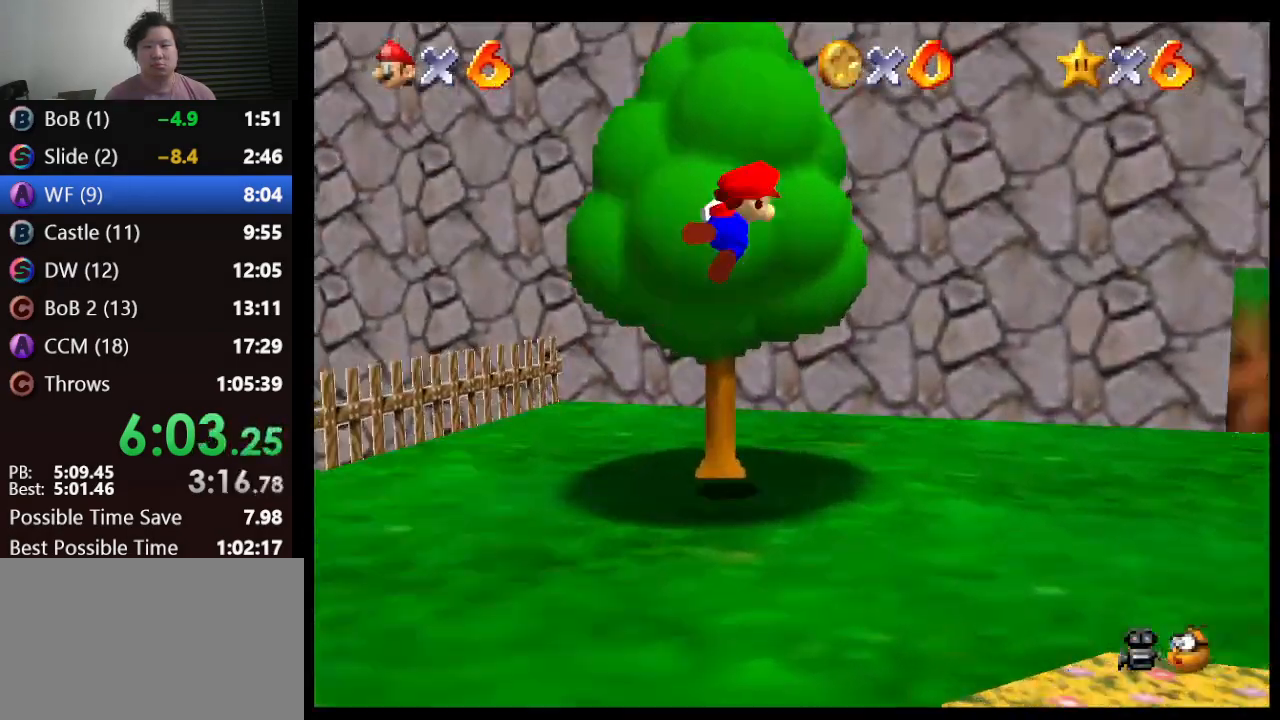
{"buttons": [], "left_stick": "up", "events": [[33, "C_LEFT", "down"], [233, "C_DOWN", "up"], [233, "C_LEFT", "up"]]}
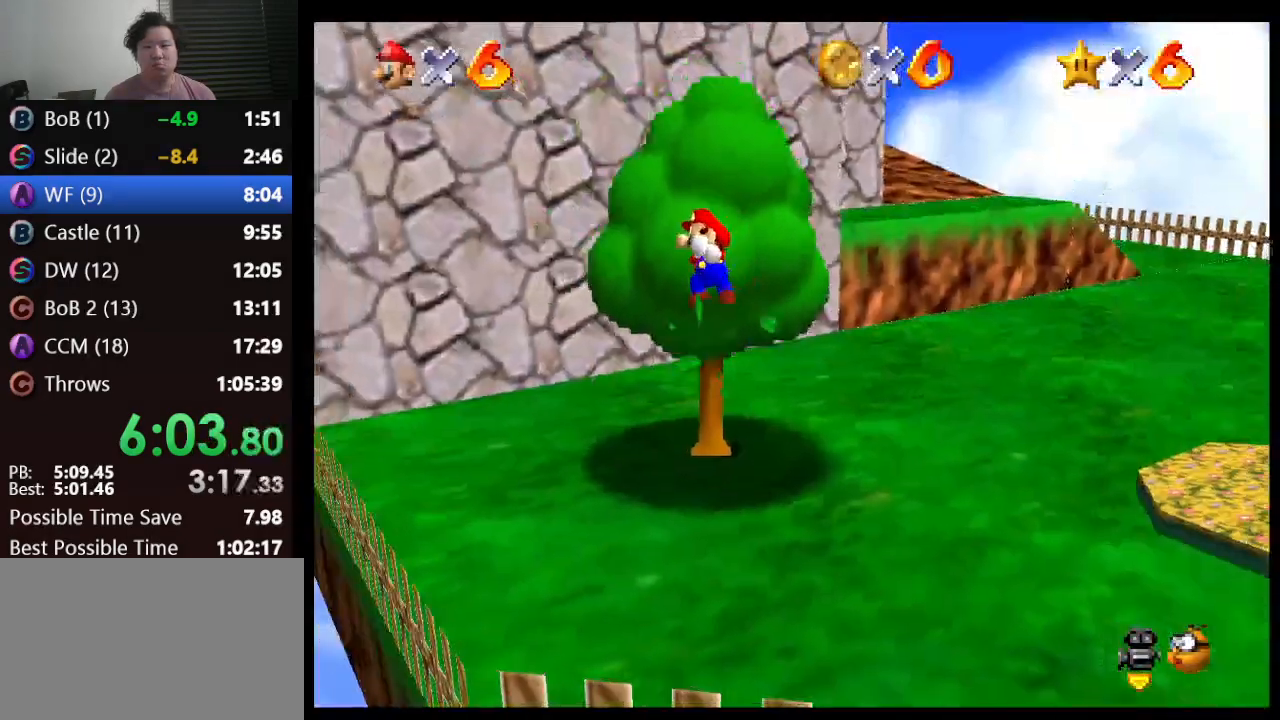
{"buttons": [], "left_stick": "up", "events": []}
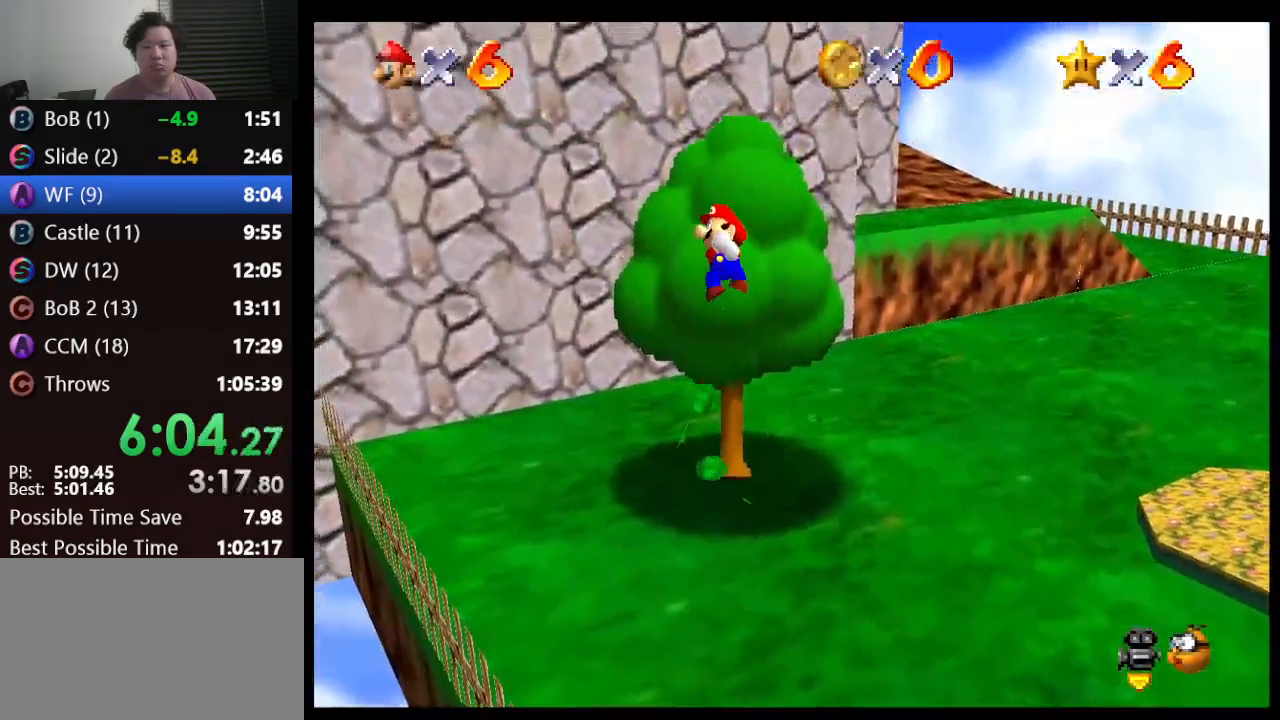
{"buttons": [], "left_stick": "up-right", "events": [[33, "A", "down"], [100, "B", "down"], [400, "B", "up"], [400, "left_stick", "up-right"], [483, "A", "up"]]}
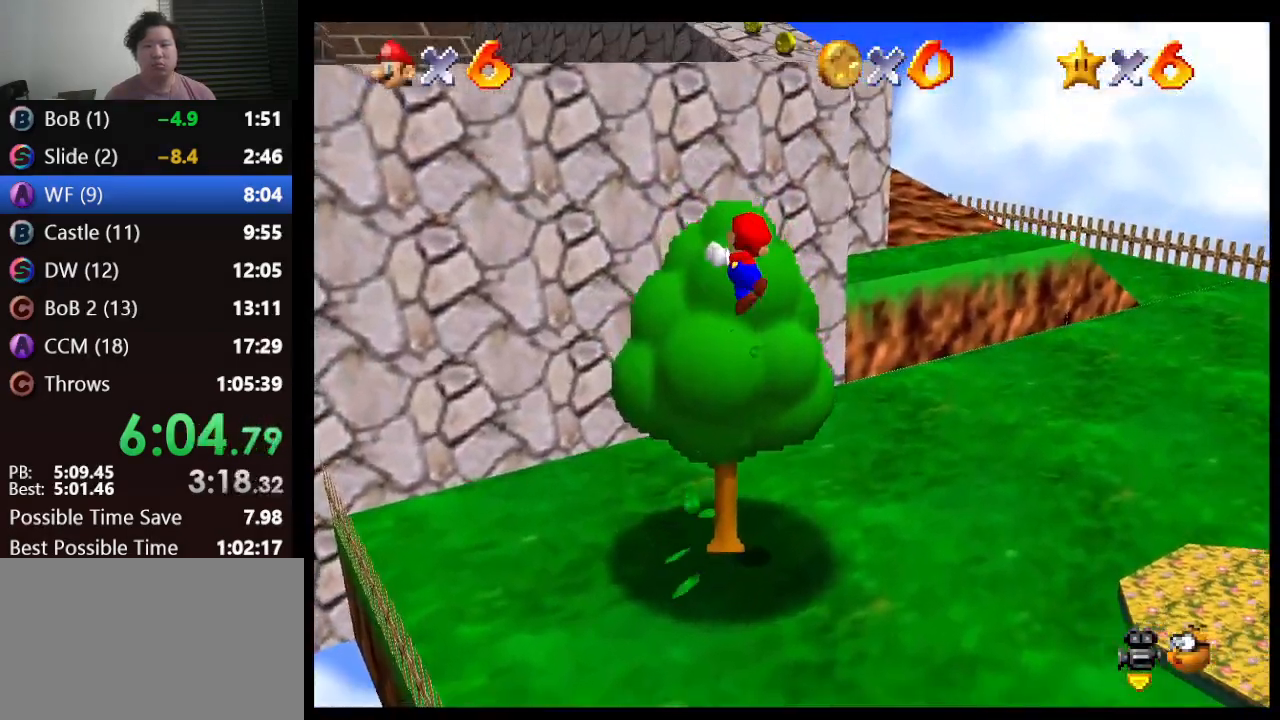
{"buttons": [], "left_stick": "down-left", "events": [[50, "left_stick", "up"], [383, "left_stick", "left"], [467, "left_stick", "down-left"]]}
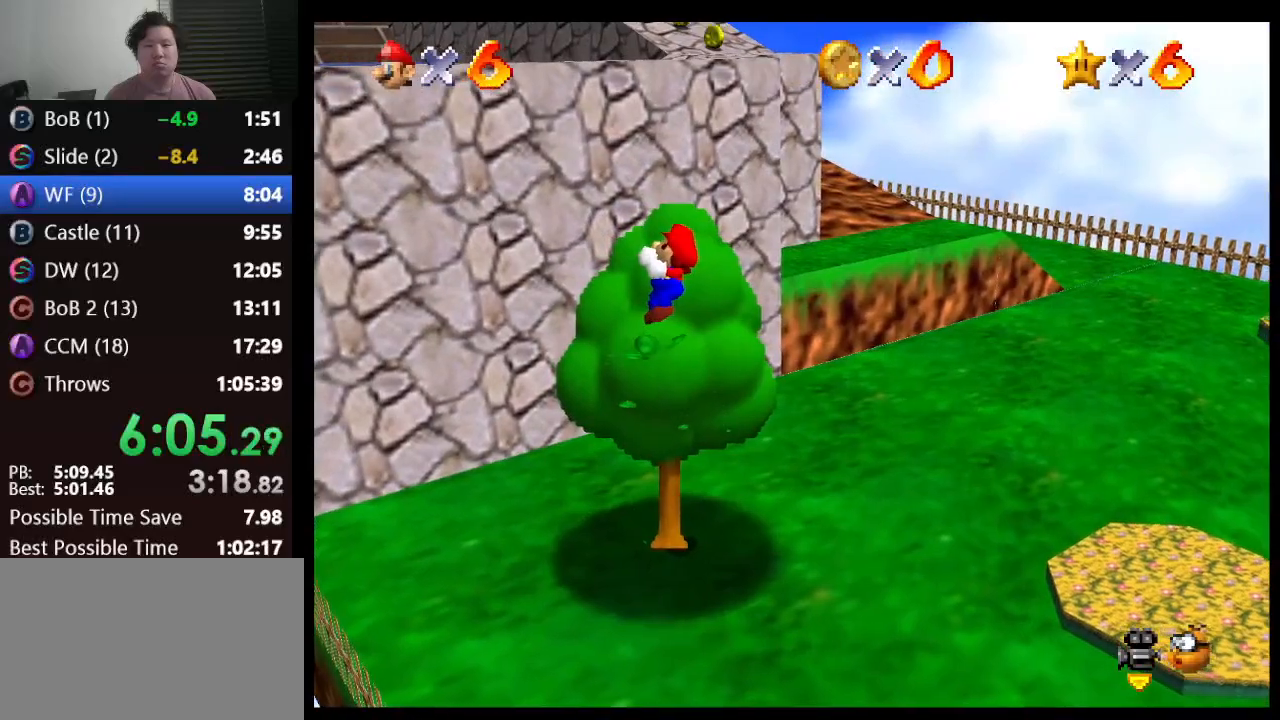
{"buttons": [], "left_stick": "center", "events": [[417, "left_stick", "center"]]}
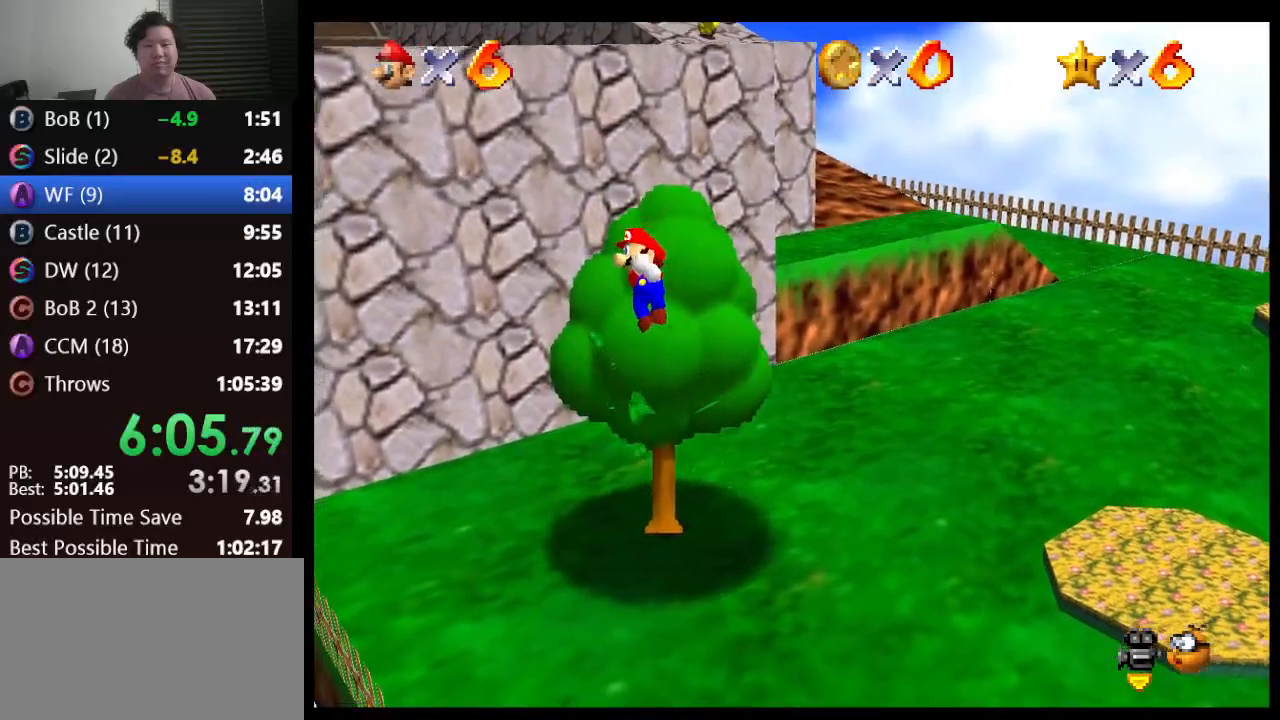
{"buttons": ["A", "B"], "left_stick": "up", "events": [[133, "left_stick", "up"], [167, "A", "down"], [450, "B", "down"]]}